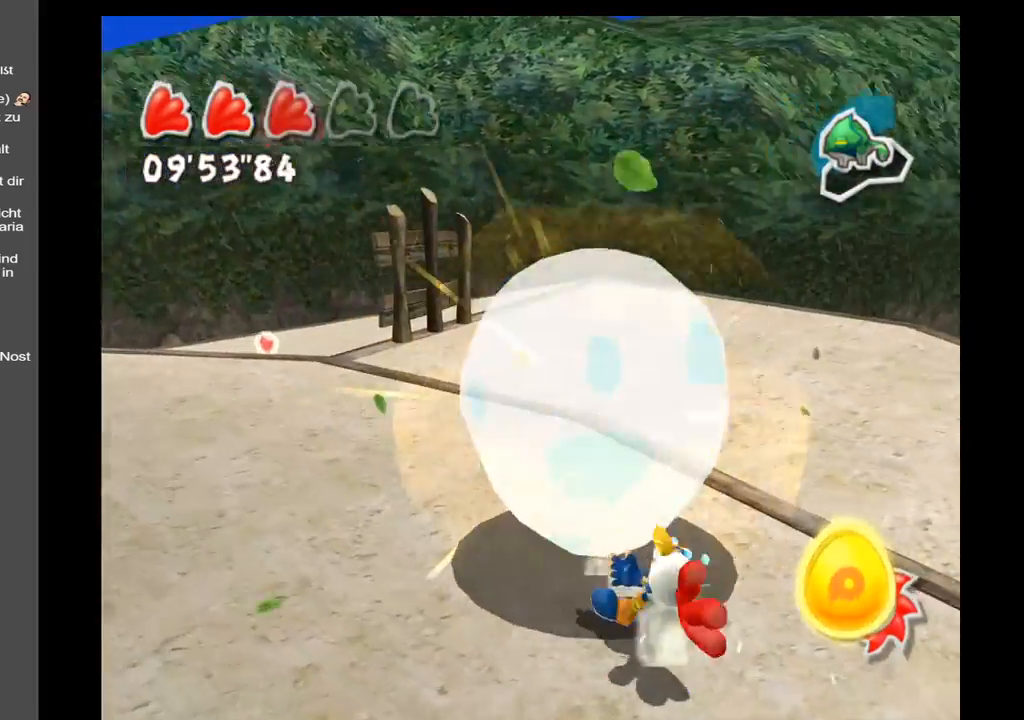
Gameplay with a controller (Xbox layout); each line is a JSON object with the inputs held at the frame after it. "events" lists button and stick changes between this image and that frame as [ms after this image, input, new state], when the widget could be followed in between. Not read: L3 R3.
{"buttons": [], "left_stick": "center", "right_stick": "right", "events": []}
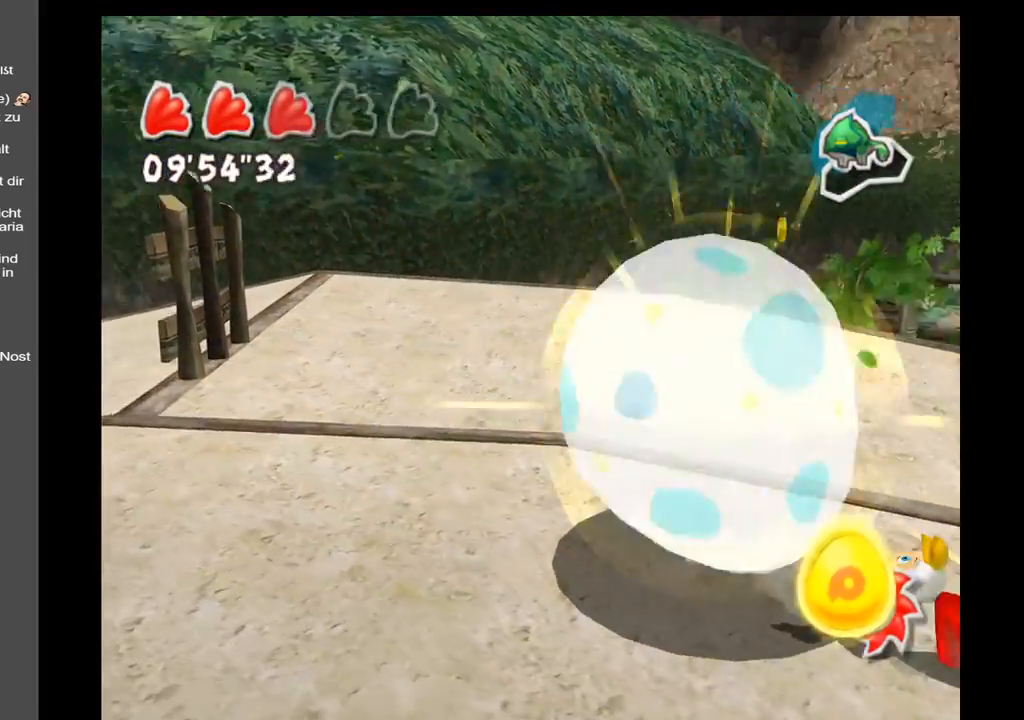
{"buttons": [], "left_stick": "left", "right_stick": "right", "events": [[233, "left_stick", "left"], [283, "left_stick", "up-left"], [317, "right_stick", "center"], [450, "left_stick", "left"], [450, "right_stick", "right"]]}
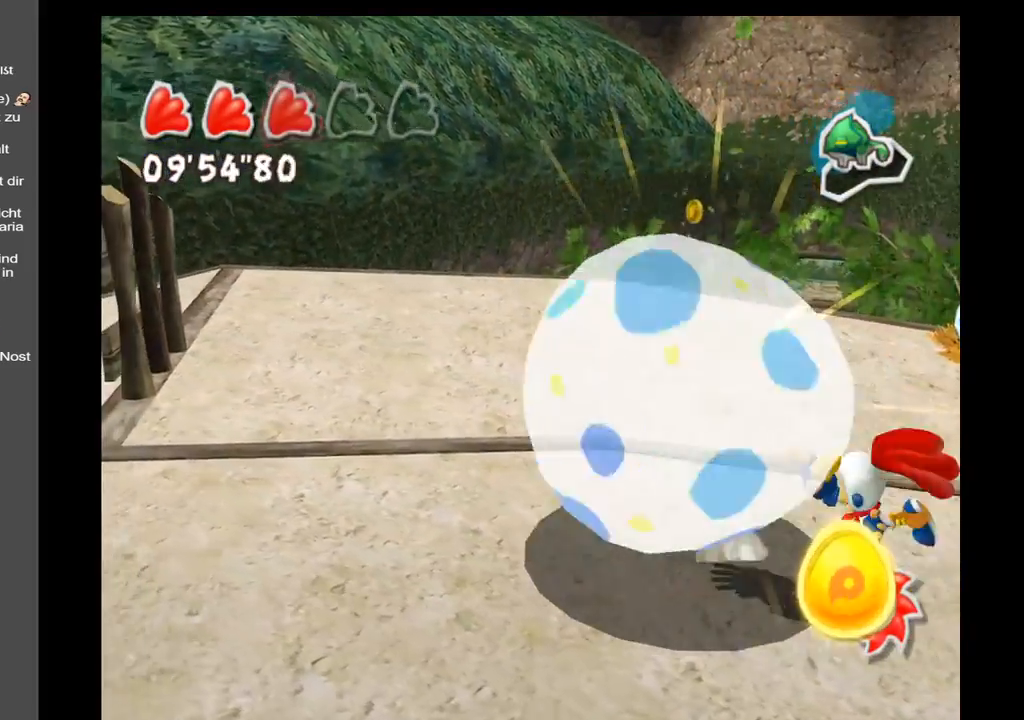
{"buttons": [], "left_stick": "center", "right_stick": "center", "events": [[117, "left_stick", "up-left"], [267, "left_stick", "center"], [317, "right_stick", "center"]]}
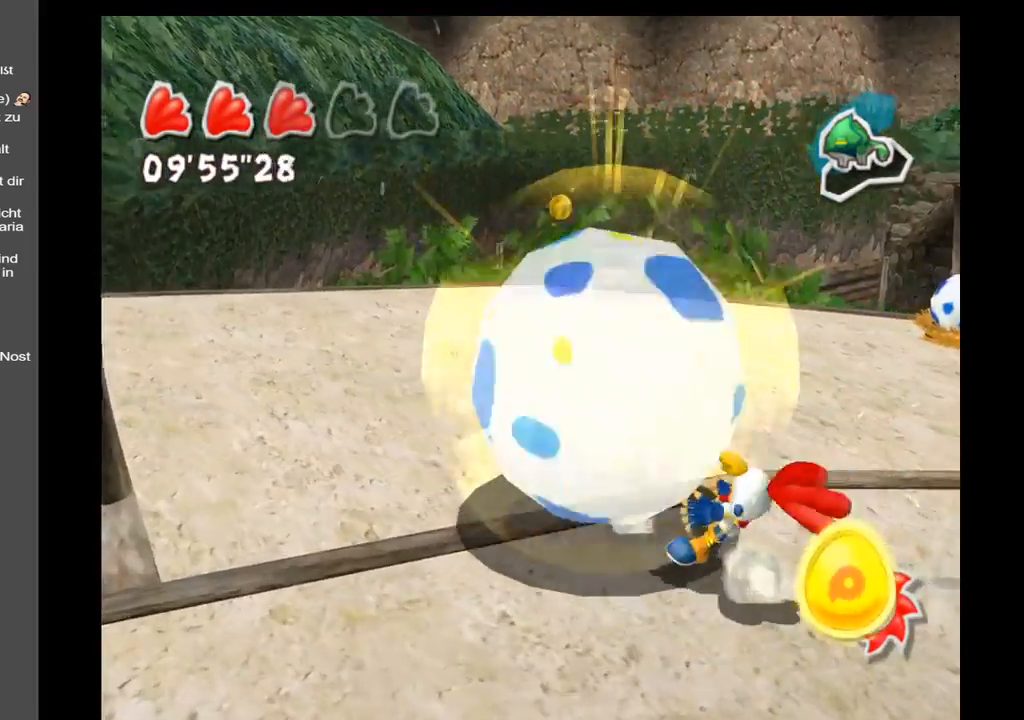
{"buttons": [], "left_stick": "up-right", "right_stick": "center", "events": [[150, "left_stick", "left"], [300, "left_stick", "up"], [417, "left_stick", "up-right"]]}
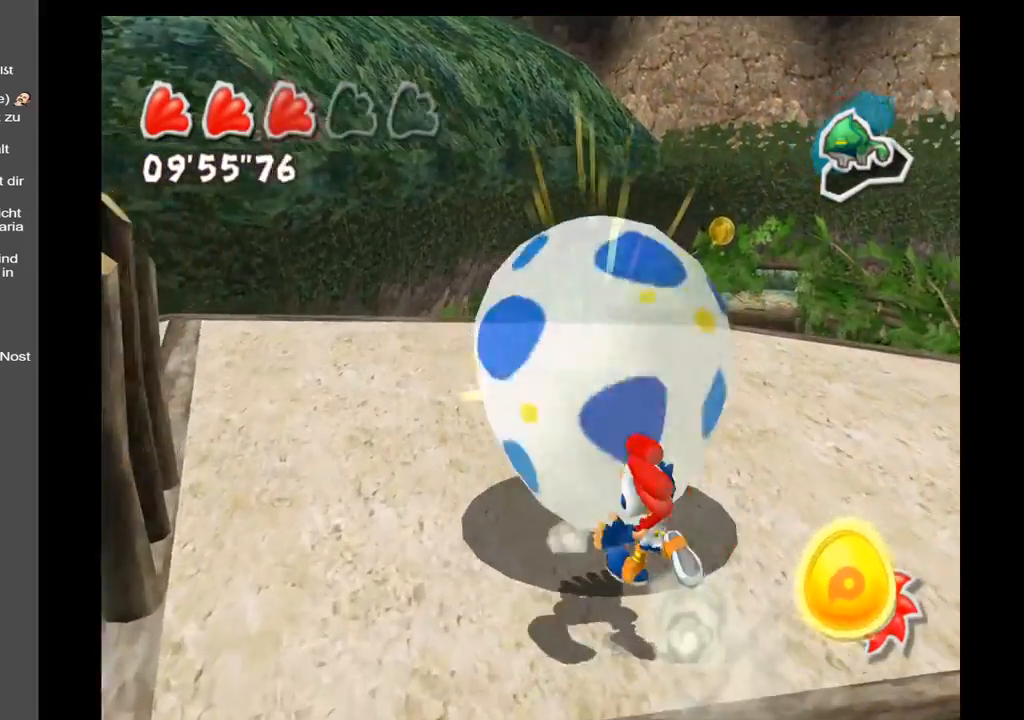
{"buttons": ["X"], "left_stick": "up", "right_stick": "center", "events": [[200, "left_stick", "up"], [433, "X", "down"]]}
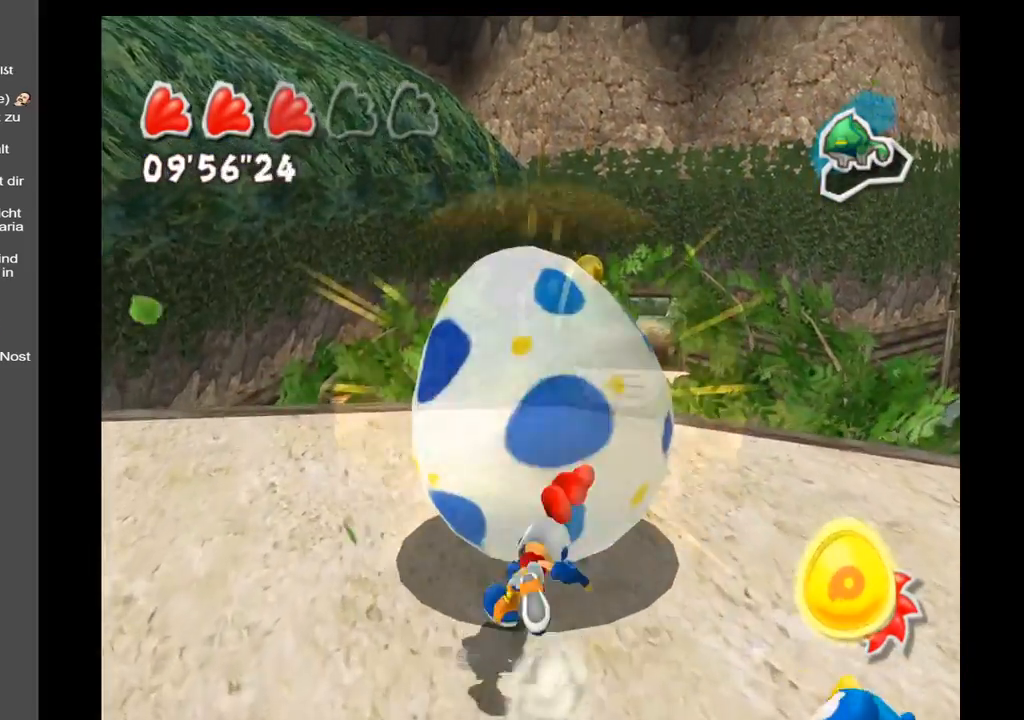
{"buttons": ["X"], "left_stick": "up", "right_stick": "center", "events": []}
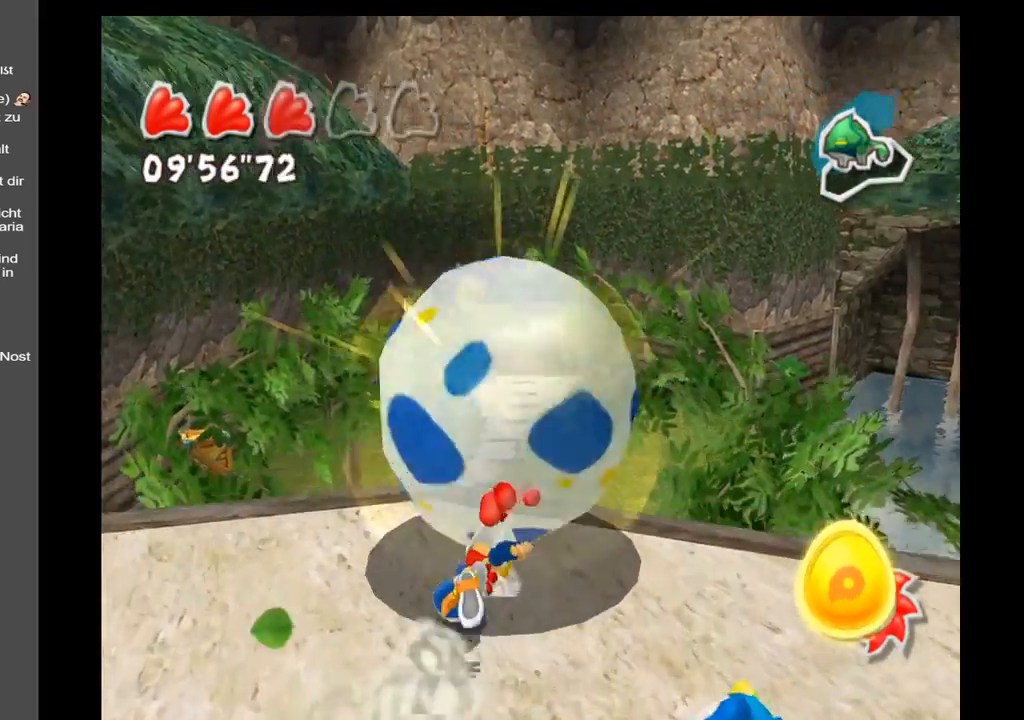
{"buttons": [], "left_stick": "center", "right_stick": "center", "events": [[150, "X", "up"], [167, "left_stick", "center"]]}
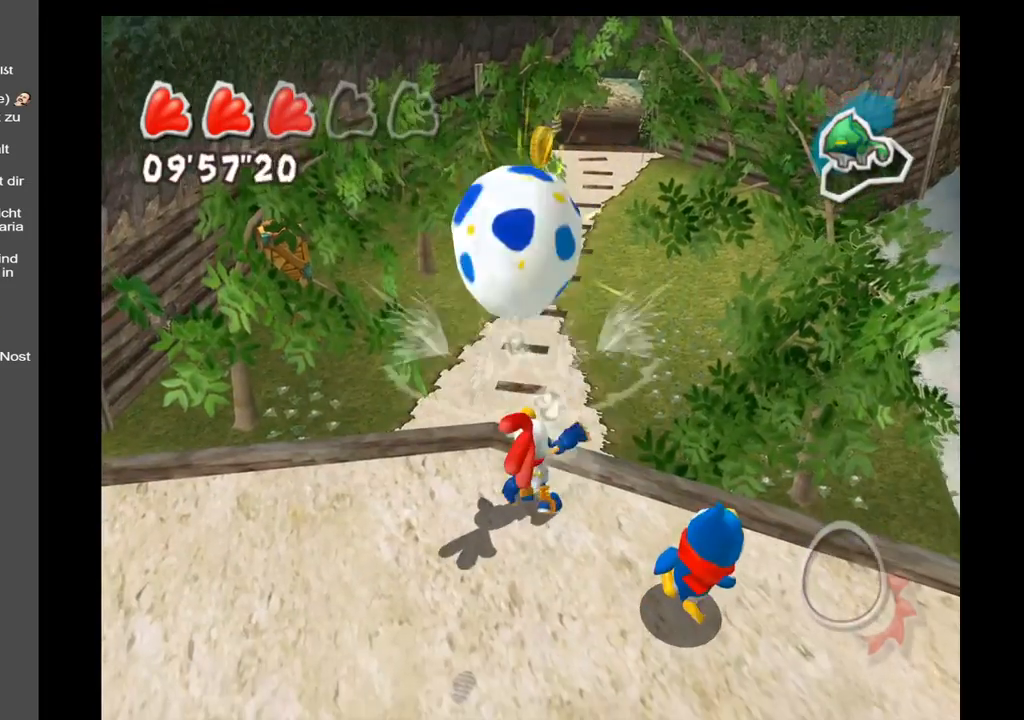
{"buttons": [], "left_stick": "center", "right_stick": "center", "events": []}
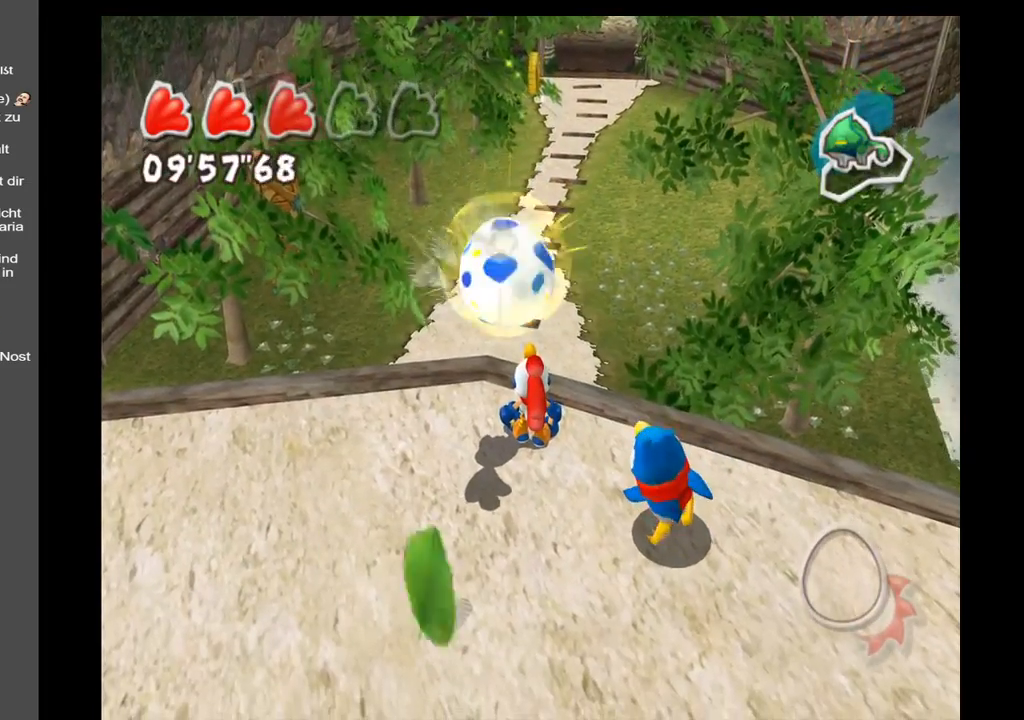
{"buttons": [], "left_stick": "center", "right_stick": "center", "events": []}
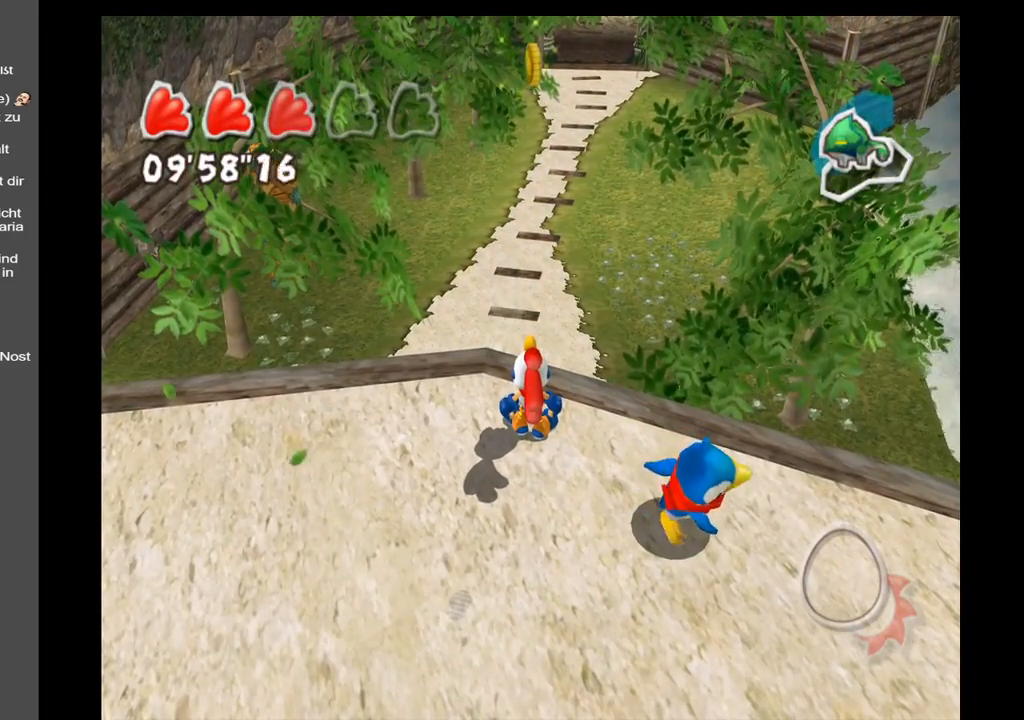
{"buttons": [], "left_stick": "center", "right_stick": "down-left", "events": [[333, "right_stick", "down"], [417, "right_stick", "down-left"]]}
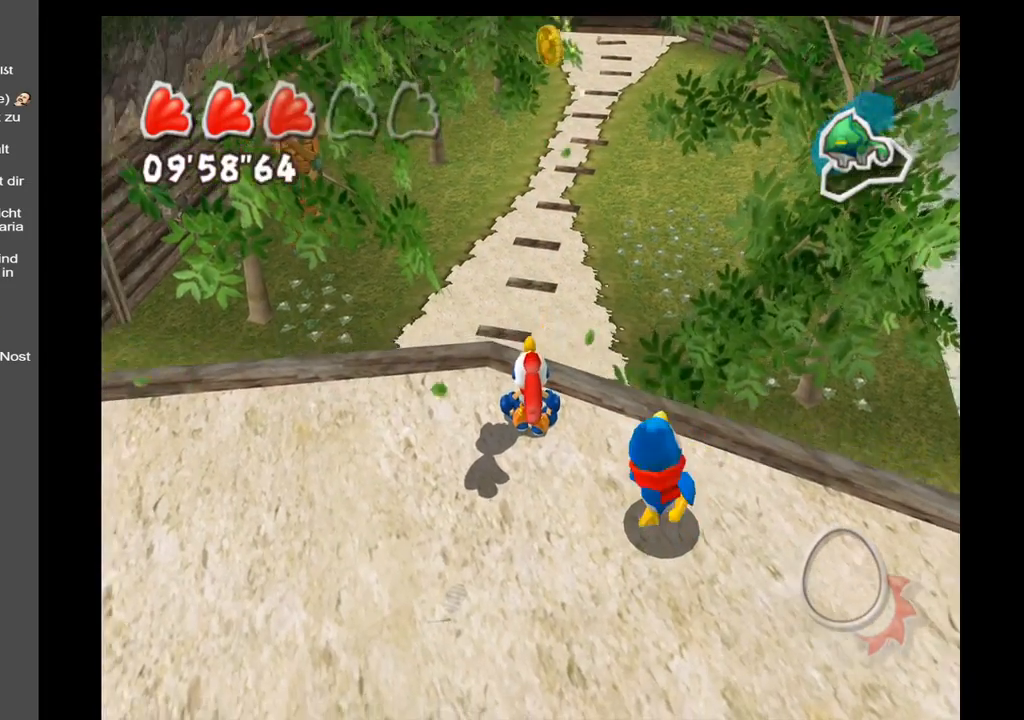
{"buttons": [], "left_stick": "center", "right_stick": "left", "events": [[83, "right_stick", "left"]]}
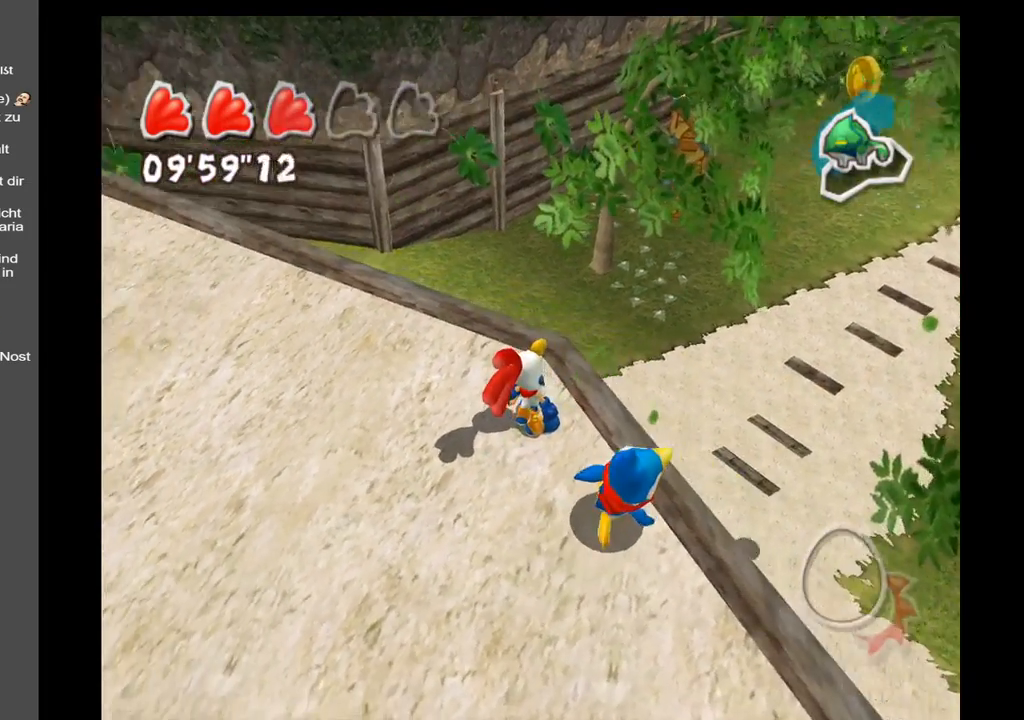
{"buttons": [], "left_stick": "center", "right_stick": "left", "events": []}
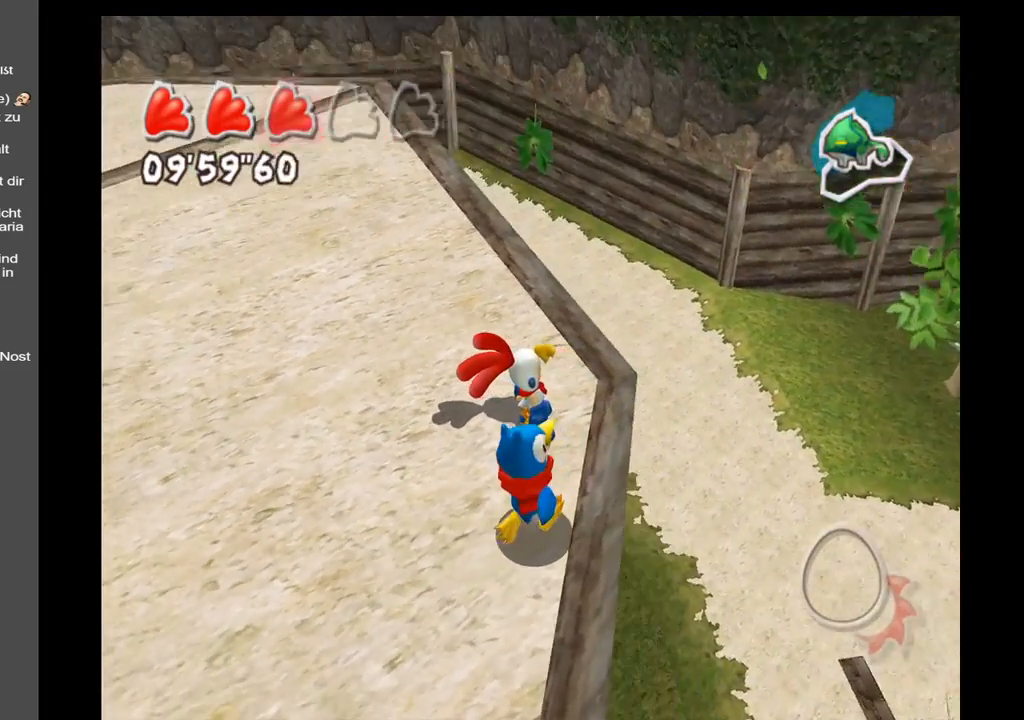
{"buttons": [], "left_stick": "center", "right_stick": "down-right", "events": [[150, "right_stick", "down-left"], [250, "right_stick", "down"], [350, "right_stick", "down-right"]]}
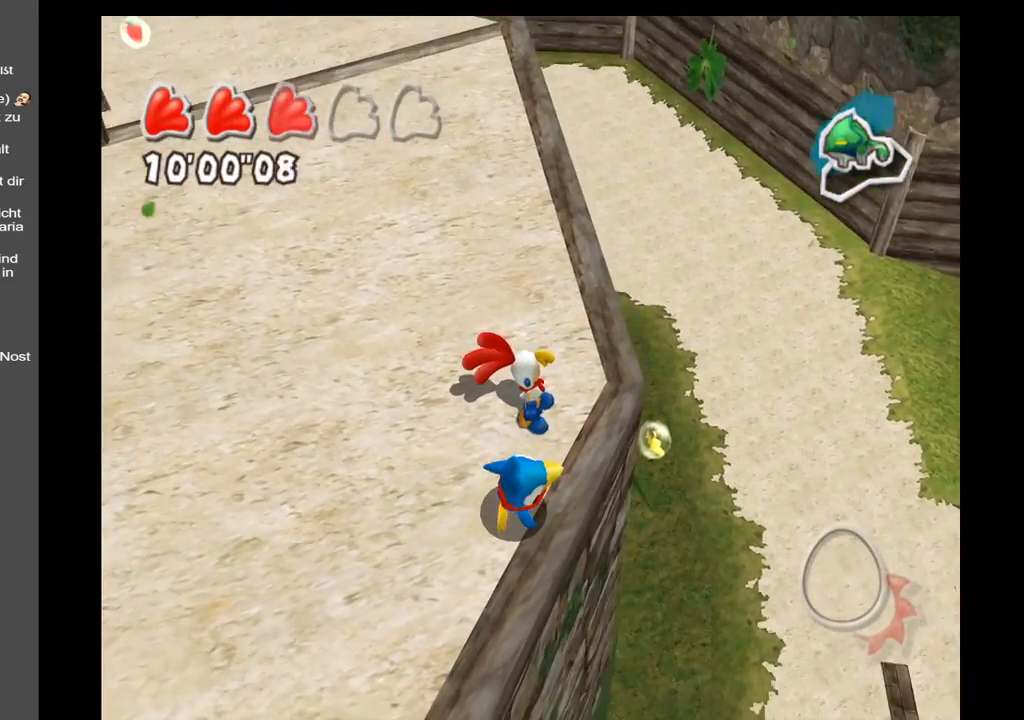
{"buttons": [], "left_stick": "center", "right_stick": "down-right", "events": []}
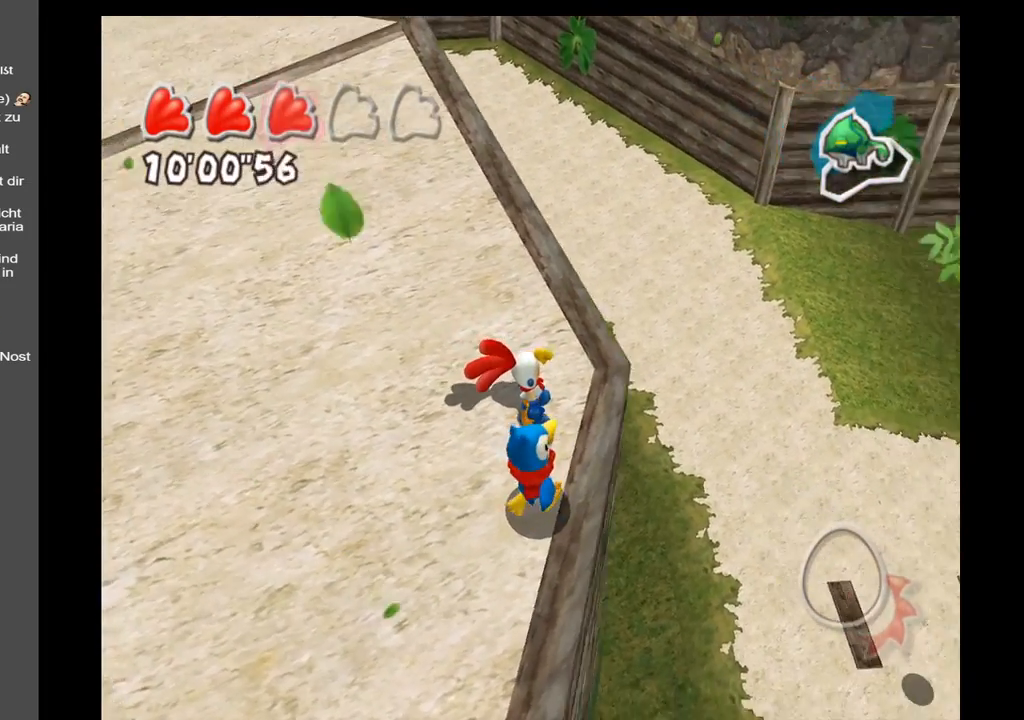
{"buttons": [], "left_stick": "center", "right_stick": "right", "events": [[50, "right_stick", "right"]]}
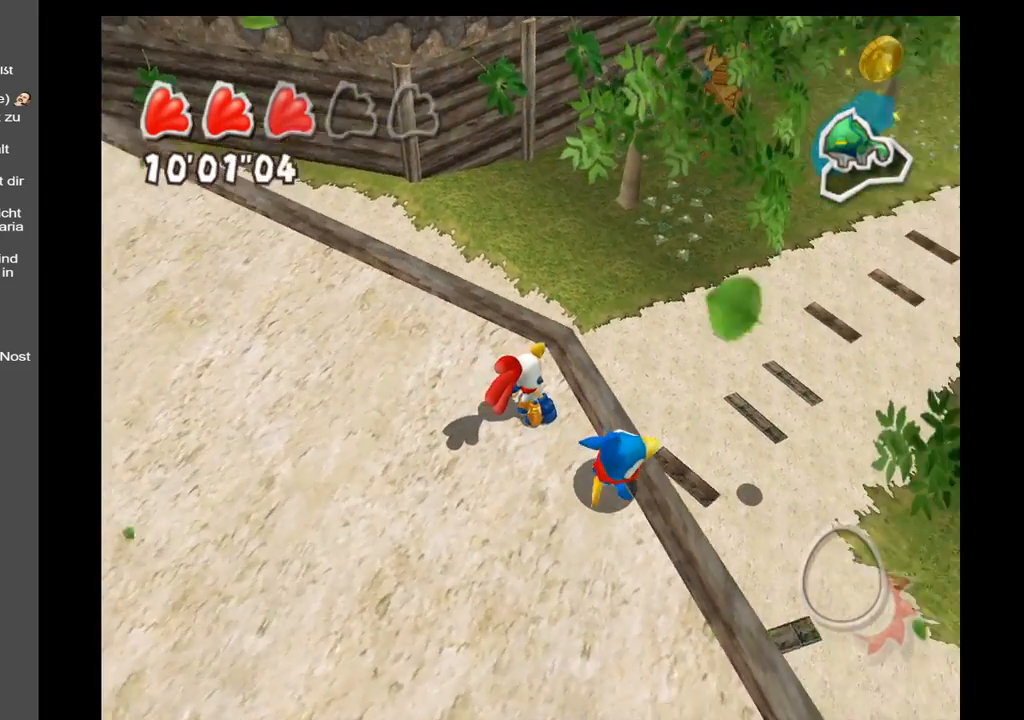
{"buttons": [], "left_stick": "center", "right_stick": "center", "events": [[217, "right_stick", "center"]]}
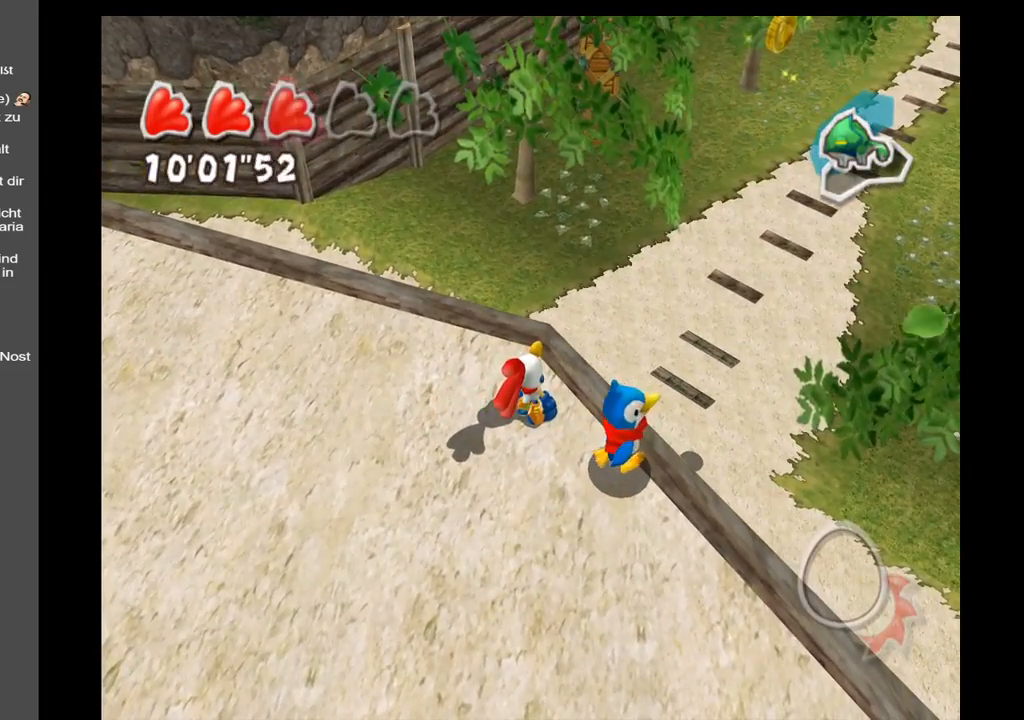
{"buttons": [], "left_stick": "center", "right_stick": "up-right", "events": [[167, "right_stick", "right"], [250, "right_stick", "up-right"]]}
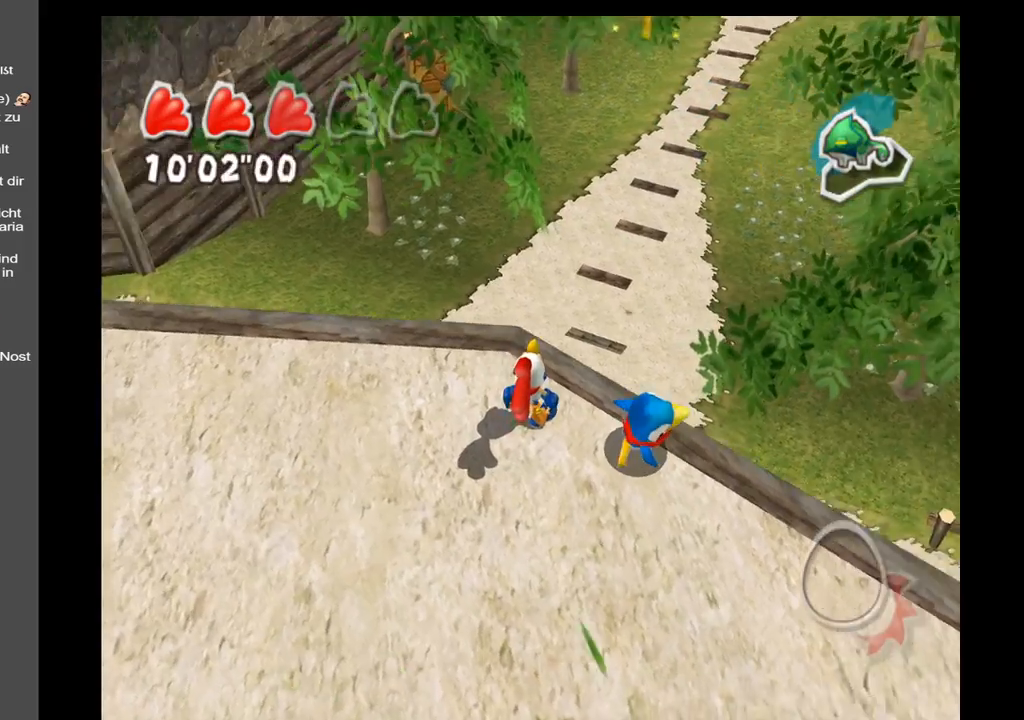
{"buttons": [], "left_stick": "center", "right_stick": "up", "events": [[400, "right_stick", "up"]]}
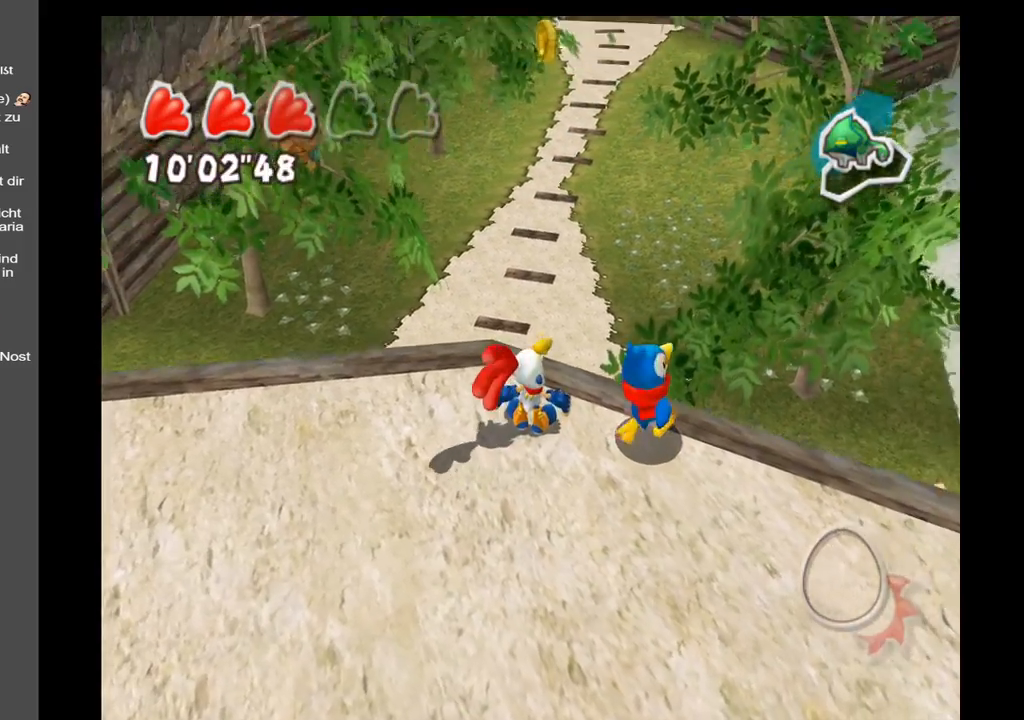
{"buttons": [], "left_stick": "center", "right_stick": "up", "events": []}
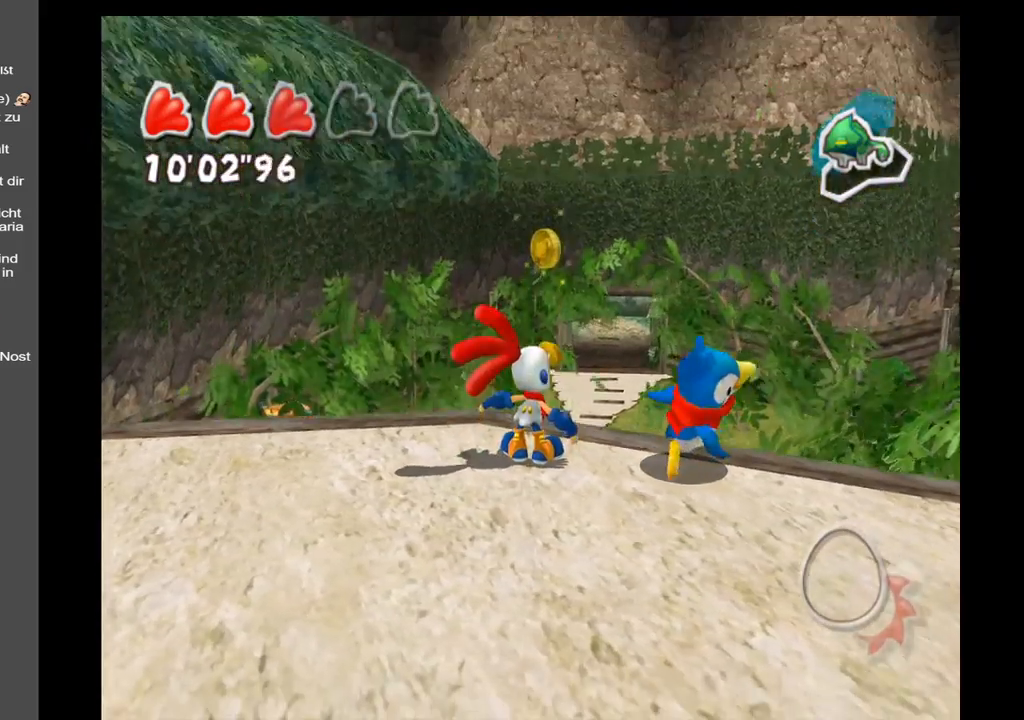
{"buttons": [], "left_stick": "center", "right_stick": "center", "events": [[200, "right_stick", "center"]]}
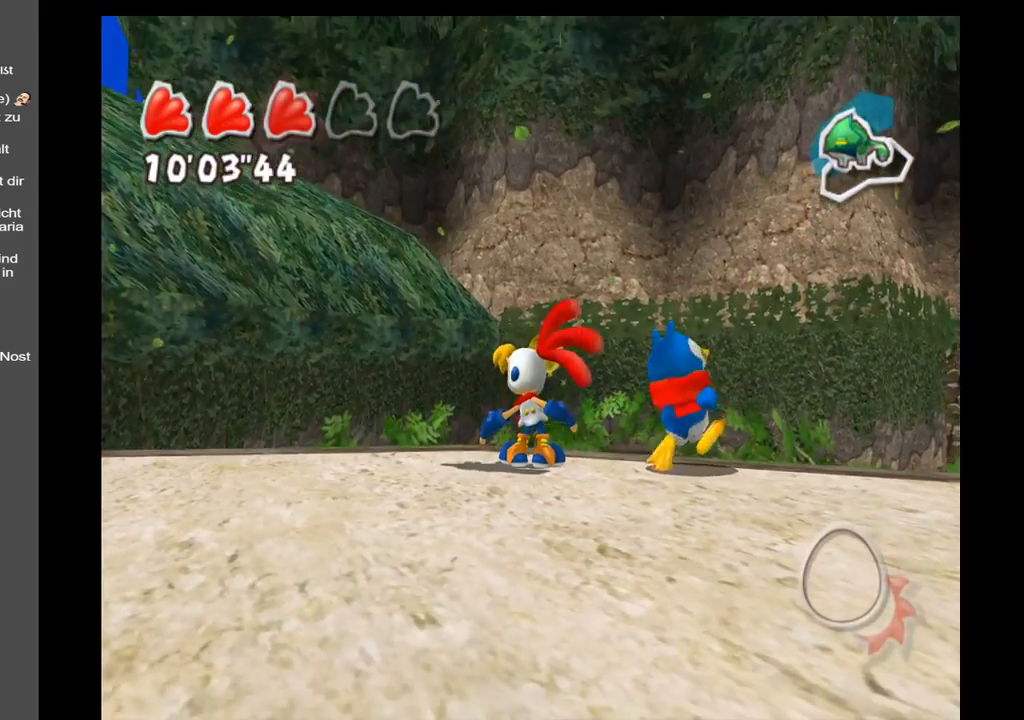
{"buttons": [], "left_stick": "center", "right_stick": "right", "events": [[383, "right_stick", "right"]]}
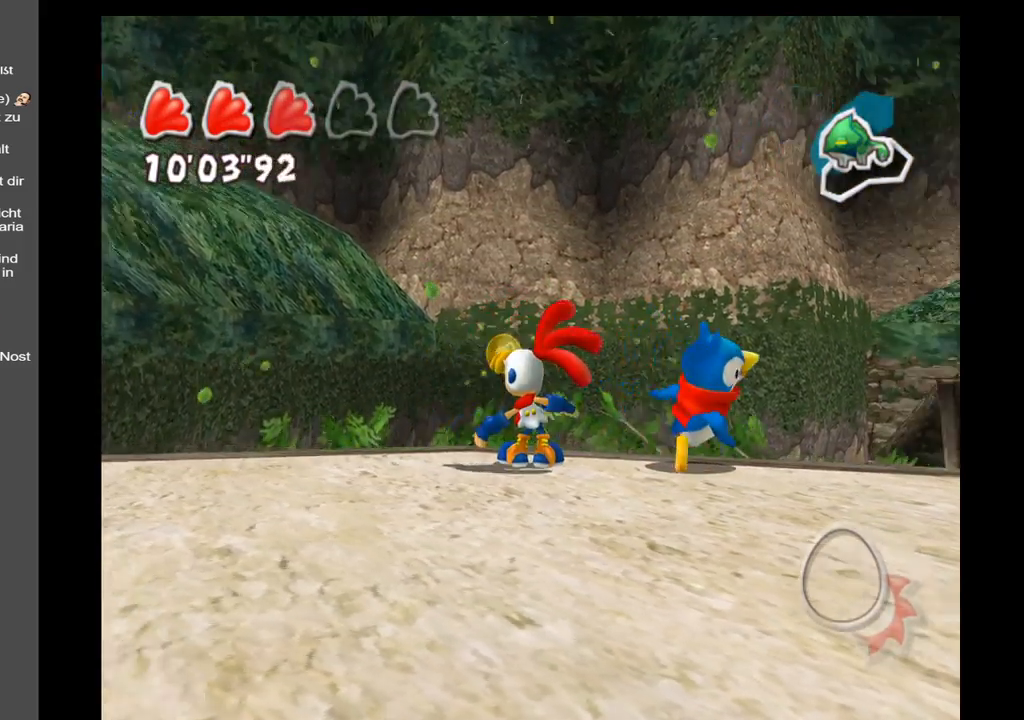
{"buttons": [], "left_stick": "center", "right_stick": "right", "events": []}
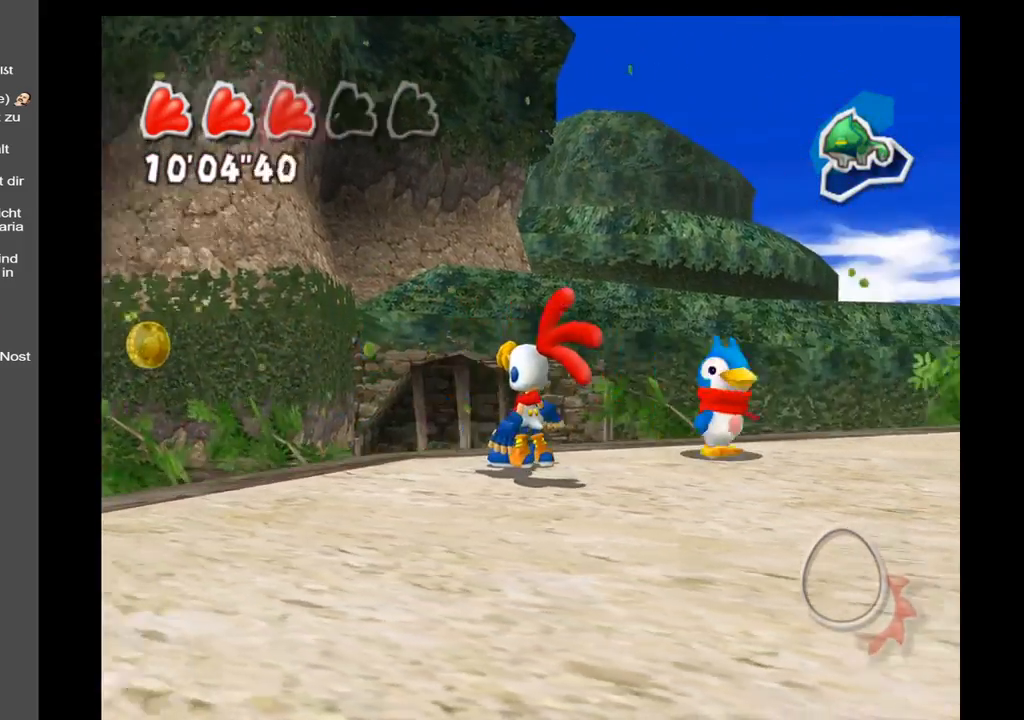
{"buttons": [], "left_stick": "center", "right_stick": "right", "events": []}
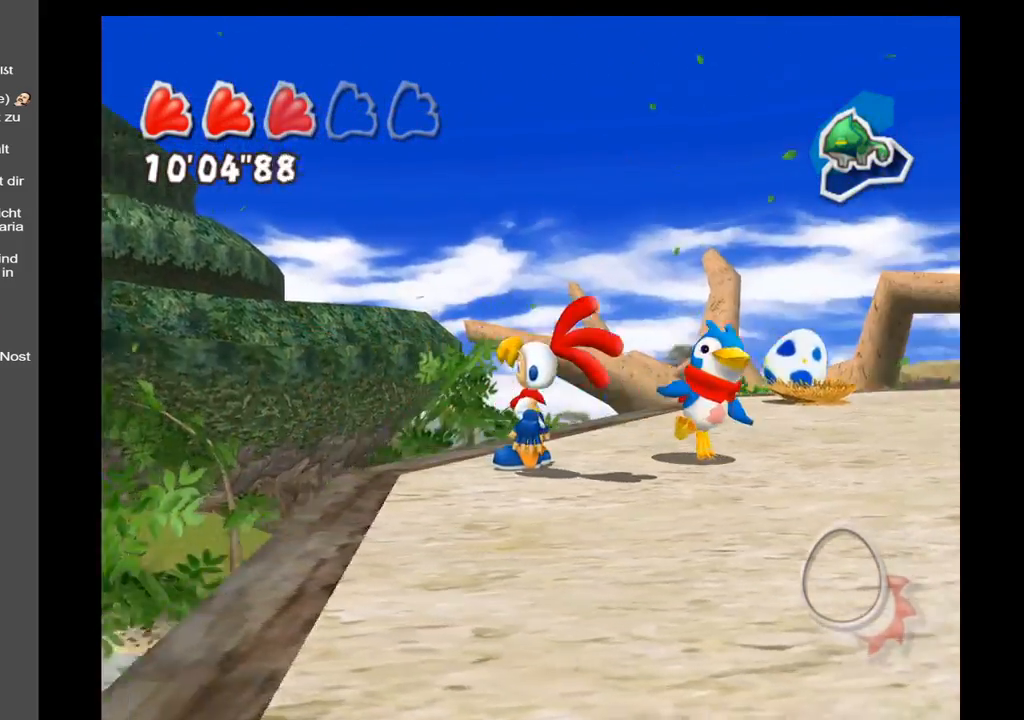
{"buttons": [], "left_stick": "up", "right_stick": "center", "events": [[250, "left_stick", "up"], [500, "right_stick", "center"]]}
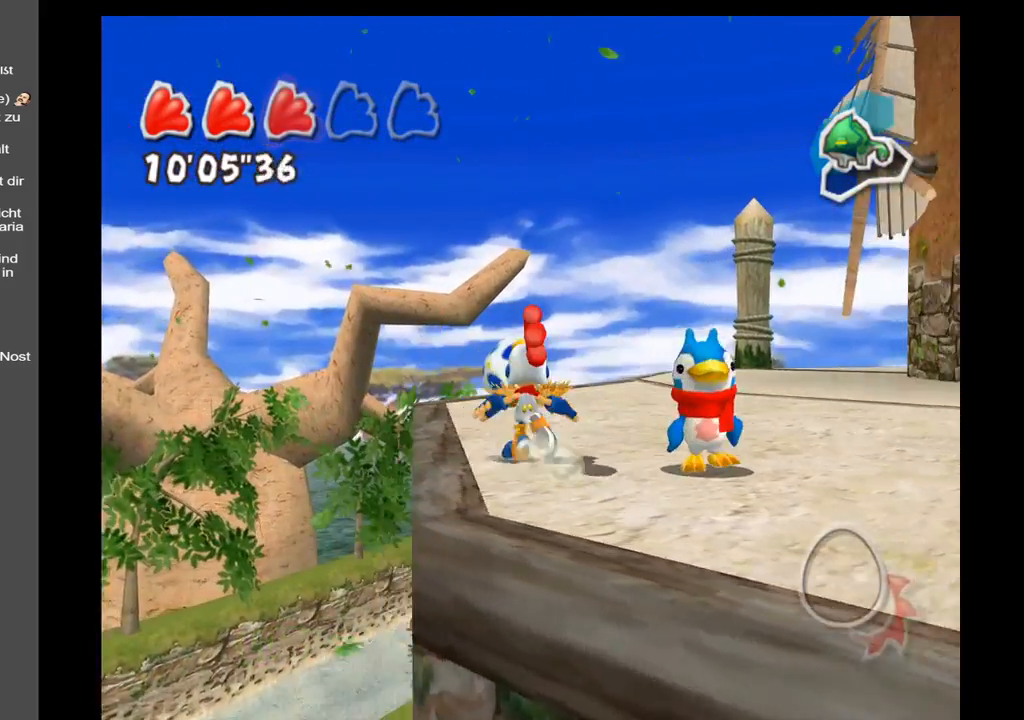
{"buttons": [], "left_stick": "up", "right_stick": "right", "events": [[433, "right_stick", "right"]]}
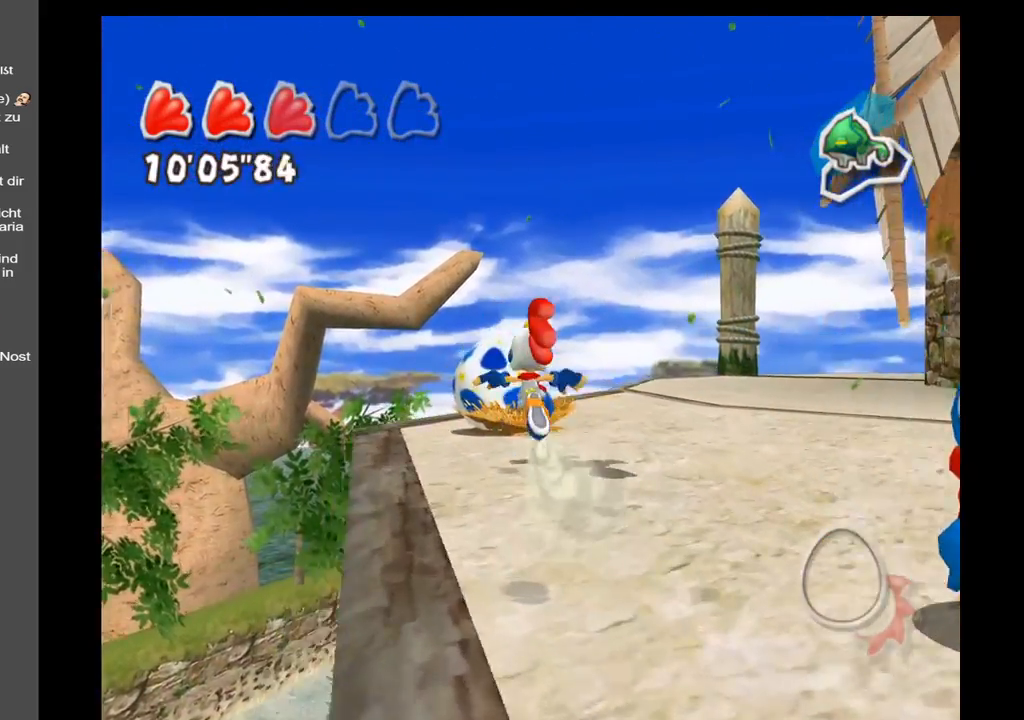
{"buttons": [], "left_stick": "up-right", "right_stick": "right", "events": [[367, "left_stick", "up-right"]]}
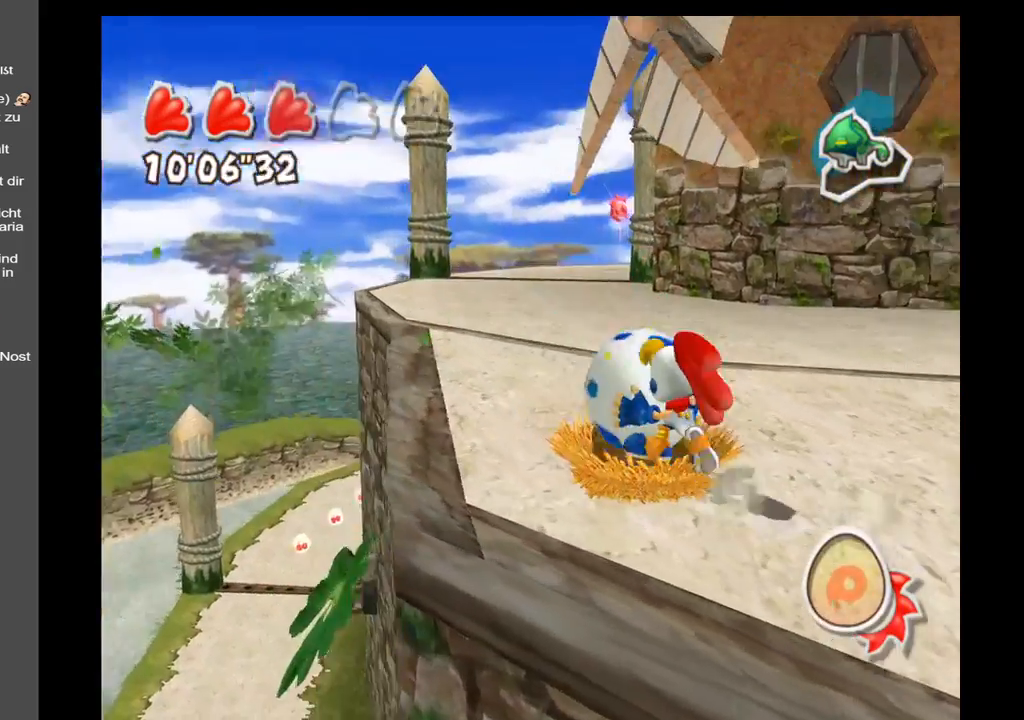
{"buttons": [], "left_stick": "up-right", "right_stick": "right", "events": [[350, "left_stick", "up"], [500, "left_stick", "up-right"]]}
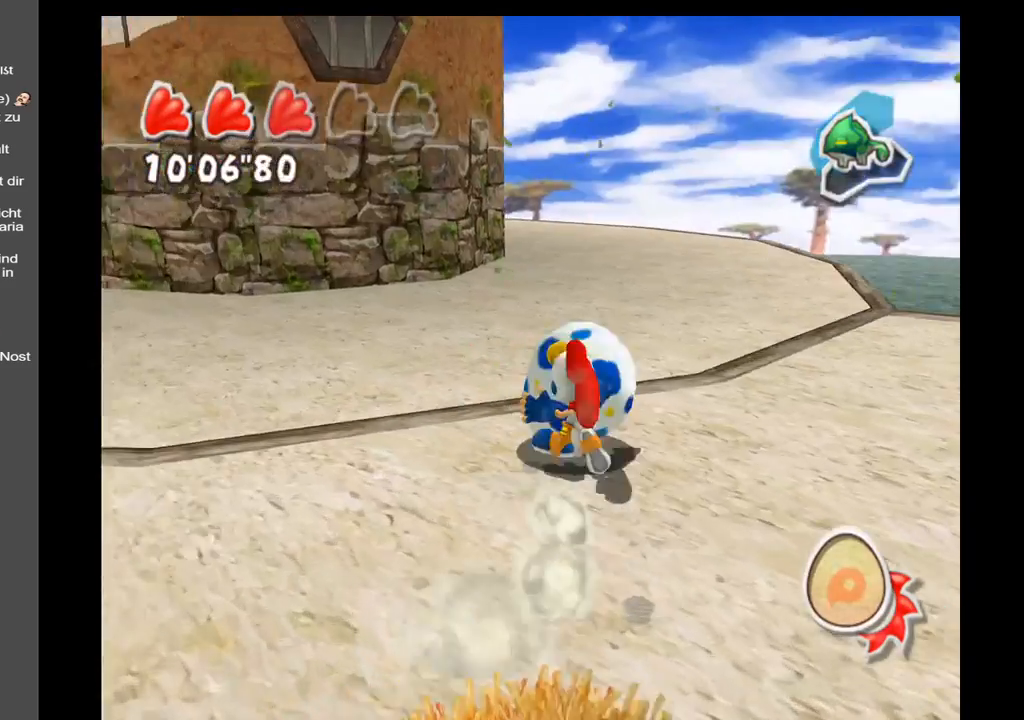
{"buttons": [], "left_stick": "center", "right_stick": "up-right", "events": [[117, "left_stick", "right"], [117, "right_stick", "up-right"], [217, "left_stick", "center"]]}